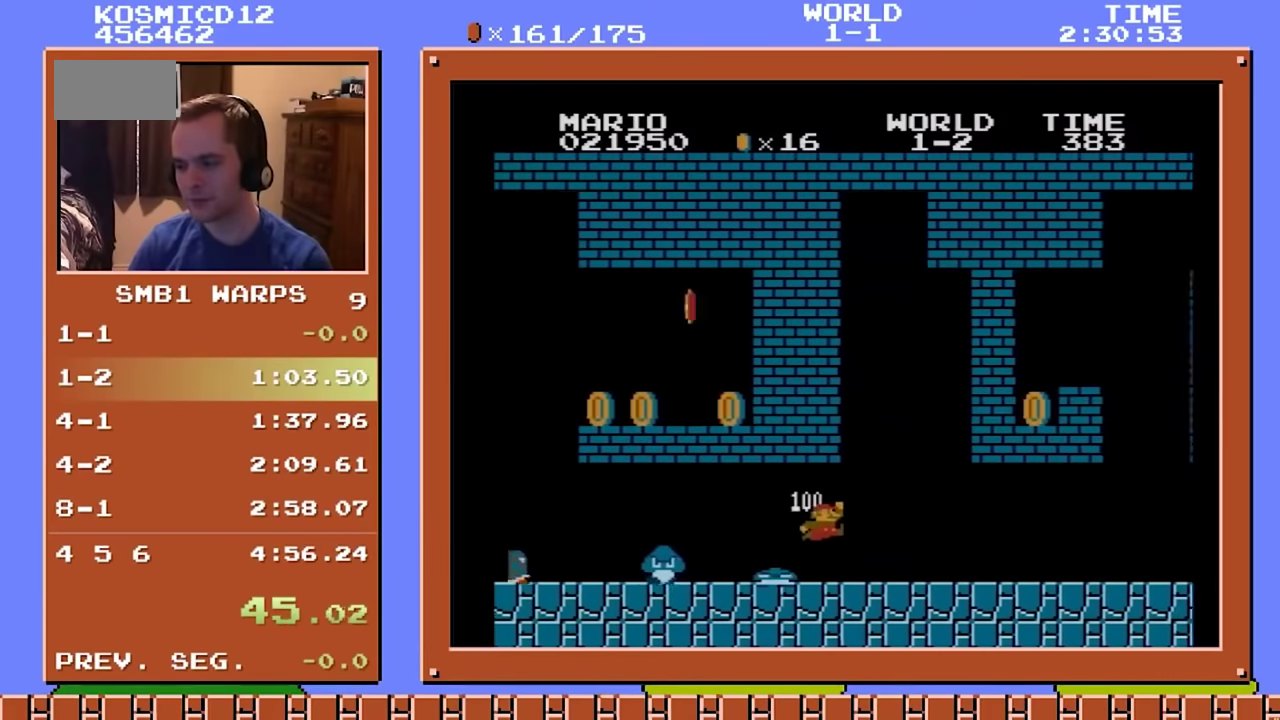
Gameplay with a controller (Nintendo layout); each line is a JSON object with the inputs held at the frame after it. "events" lists button and stick changes between this image and that frame as [ms after this image, input, new state], when the widget could be followed in between. Not read: L3 R3.
{"buttons": ["B", "DPAD_RIGHT"], "events": [[351, "A", "down"], [451, "A", "up"]]}
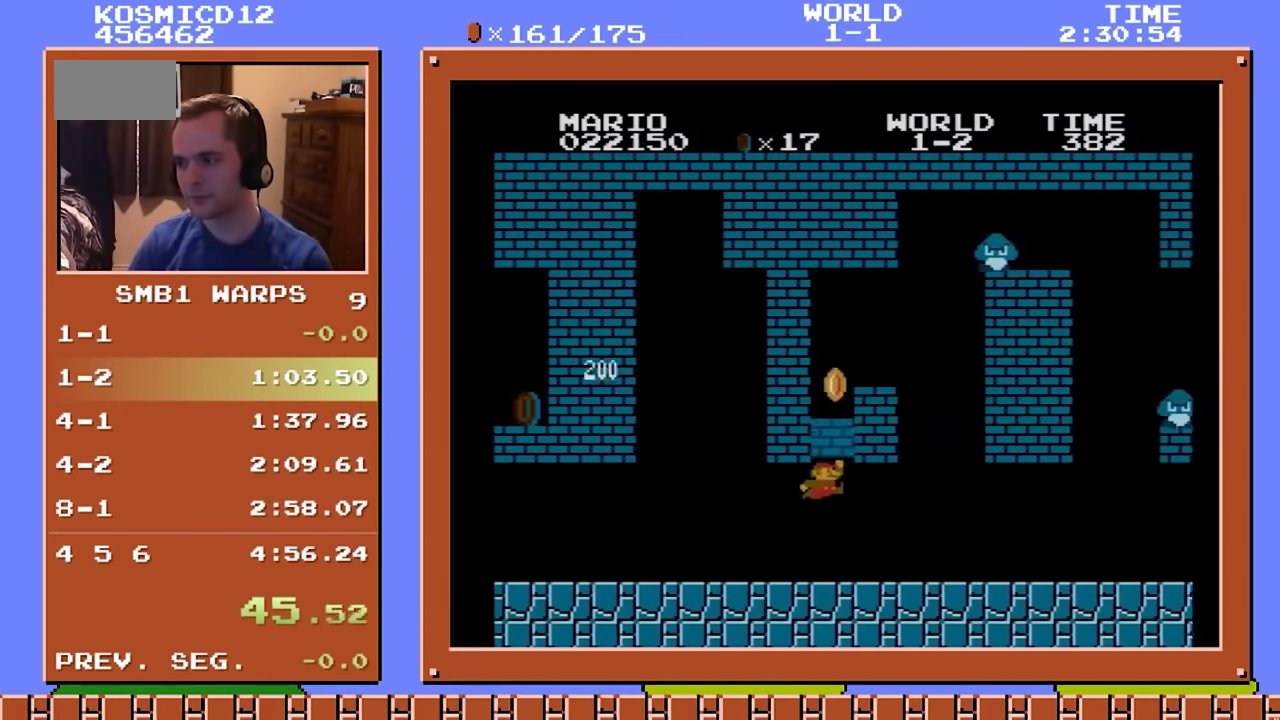
{"buttons": ["A", "B", "DPAD_RIGHT"], "events": [[384, "A", "down"]]}
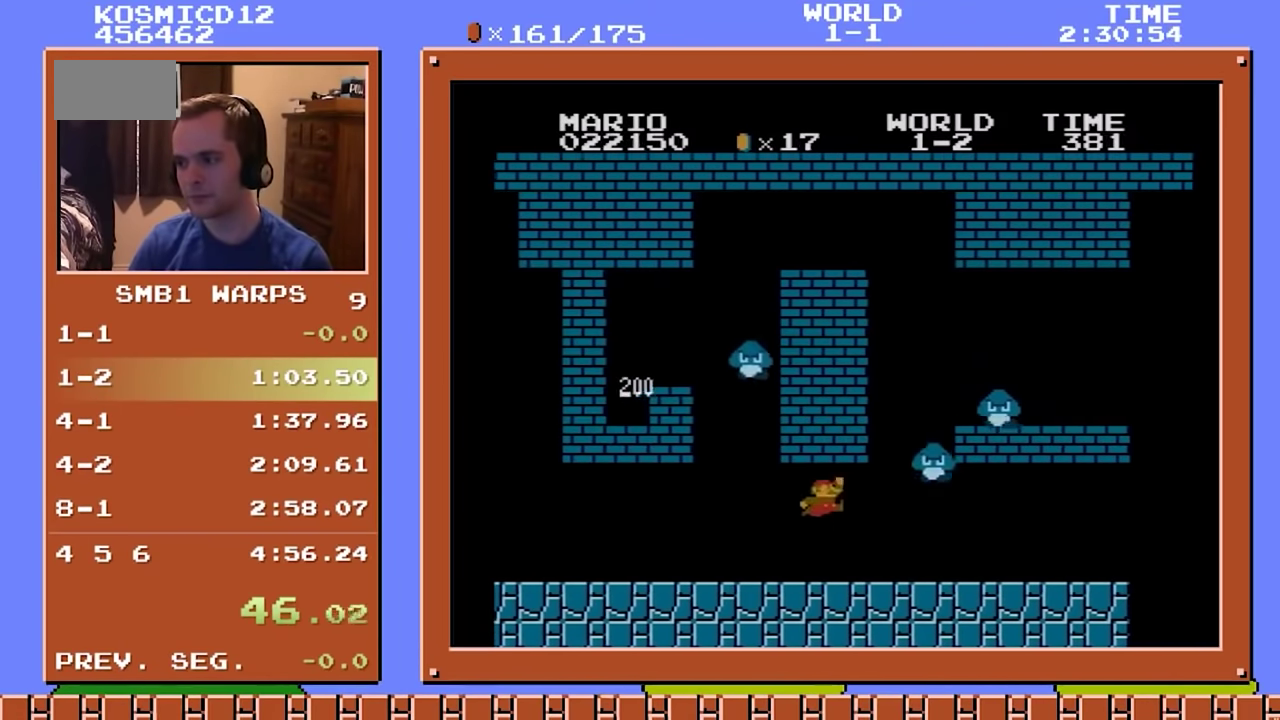
{"buttons": ["B", "DPAD_RIGHT"], "events": [[17, "A", "up"]]}
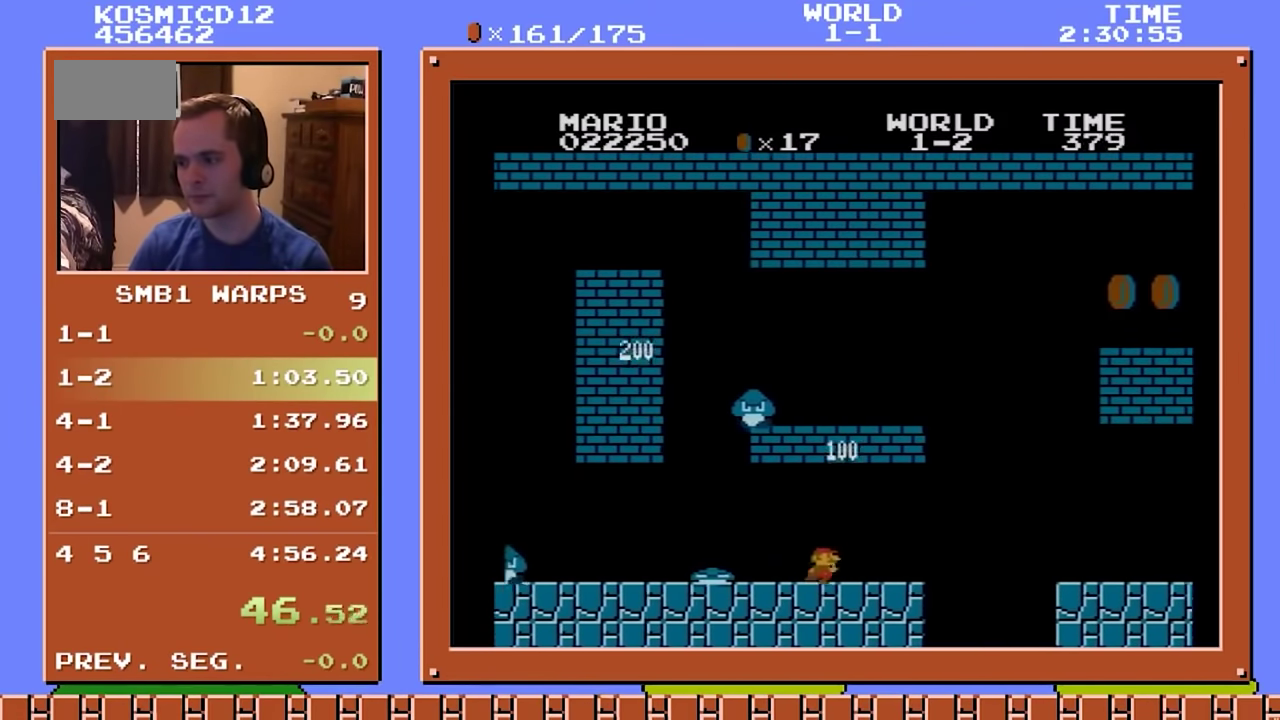
{"buttons": ["B", "DPAD_RIGHT"], "events": []}
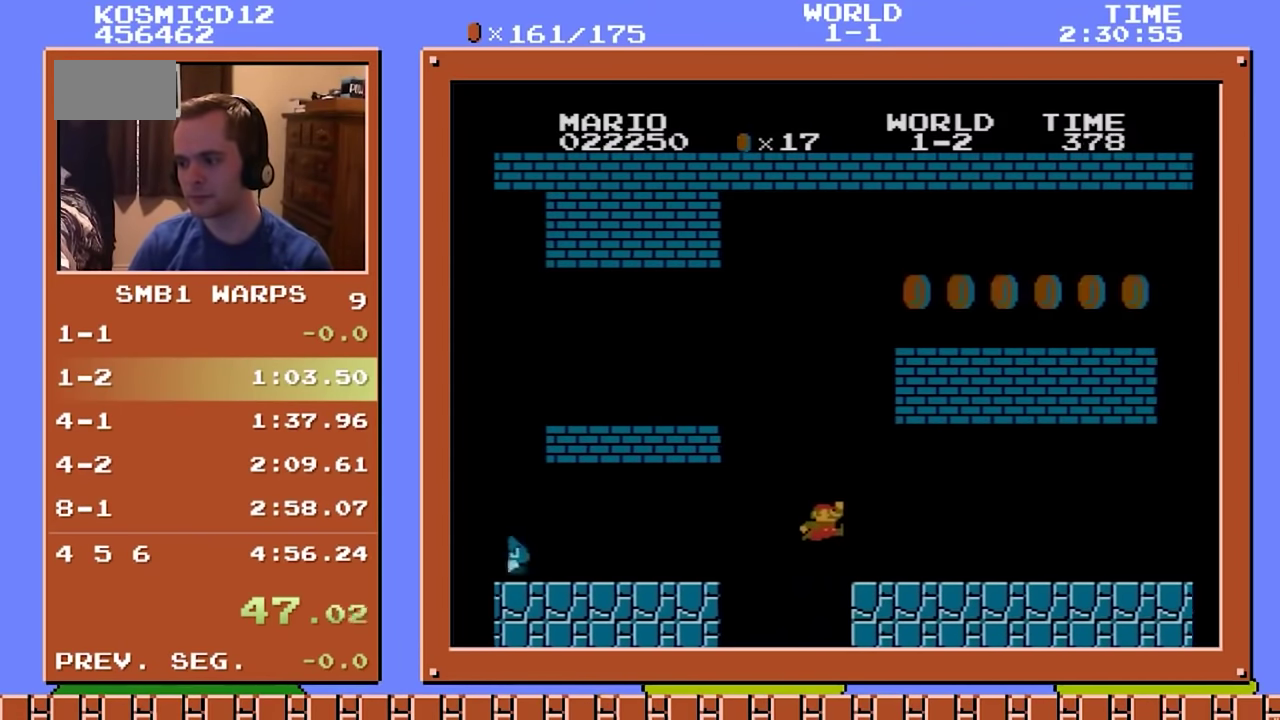
{"buttons": ["A", "B", "DPAD_RIGHT"], "events": [[84, "A", "down"], [151, "A", "up"], [451, "A", "down"]]}
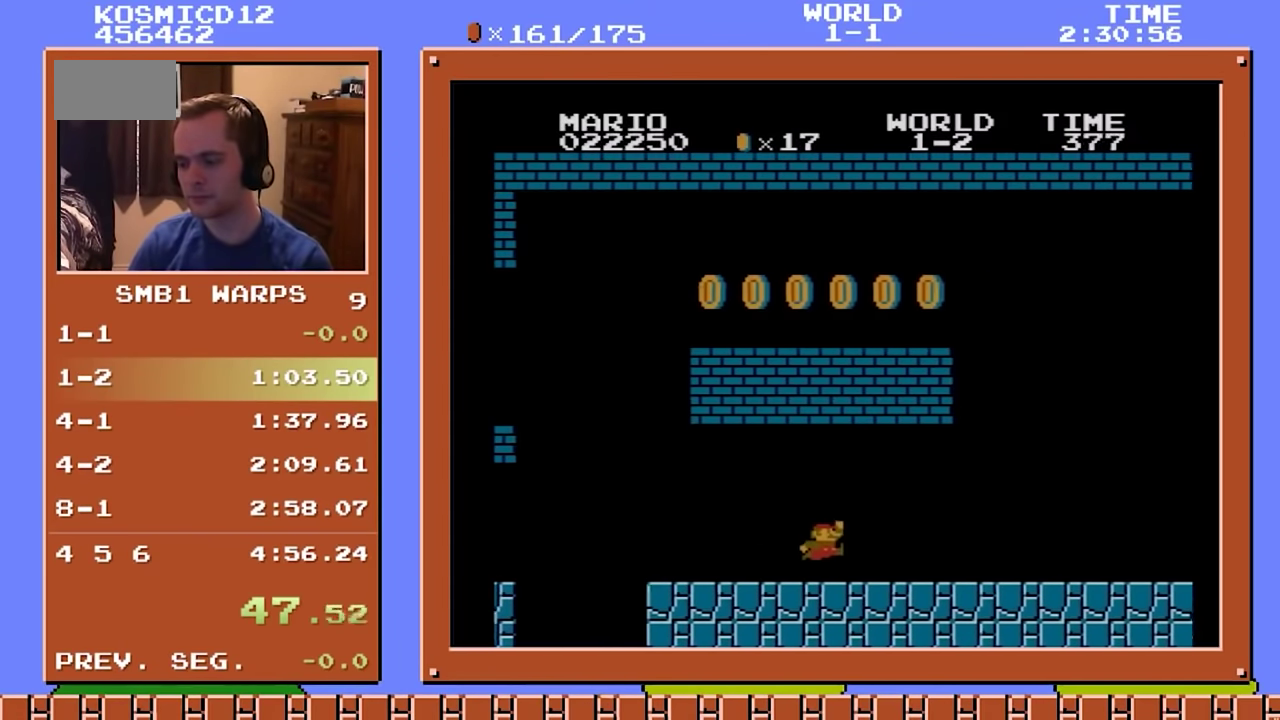
{"buttons": ["B", "DPAD_RIGHT"], "events": [[17, "A", "up"]]}
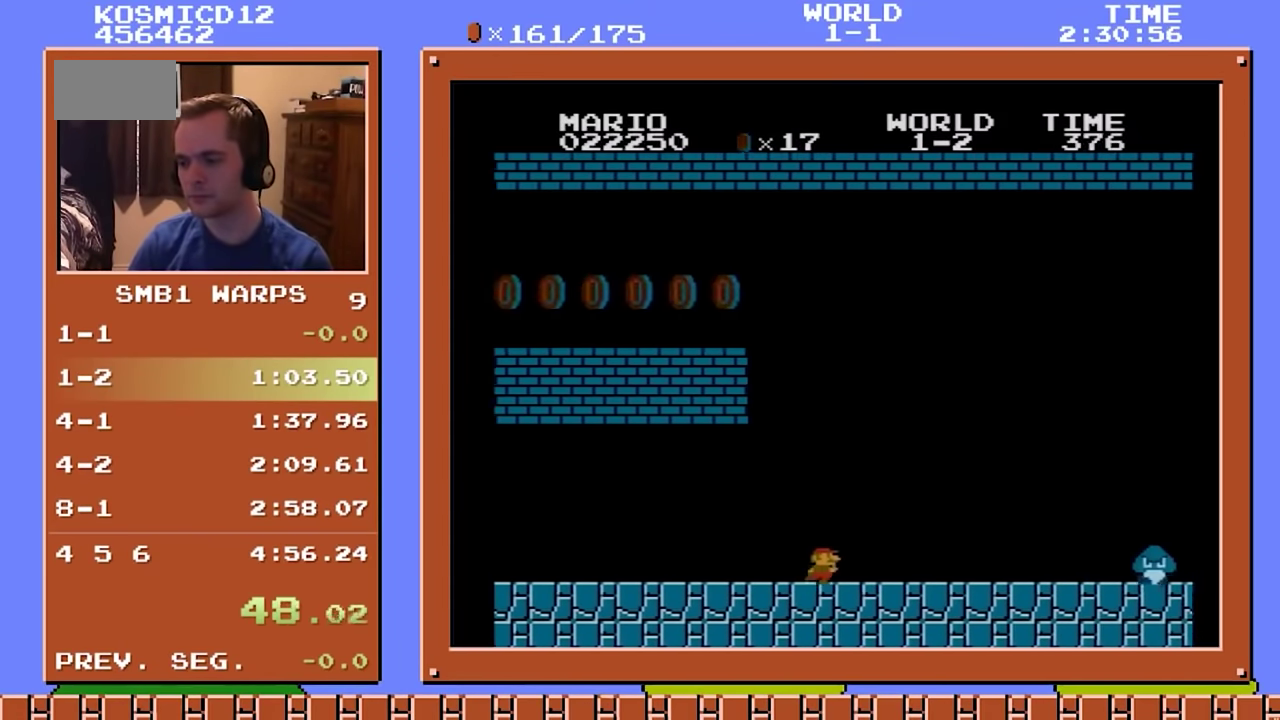
{"buttons": ["B", "DPAD_RIGHT"], "events": [[317, "DPAD_UP", "down"], [484, "DPAD_UP", "up"]]}
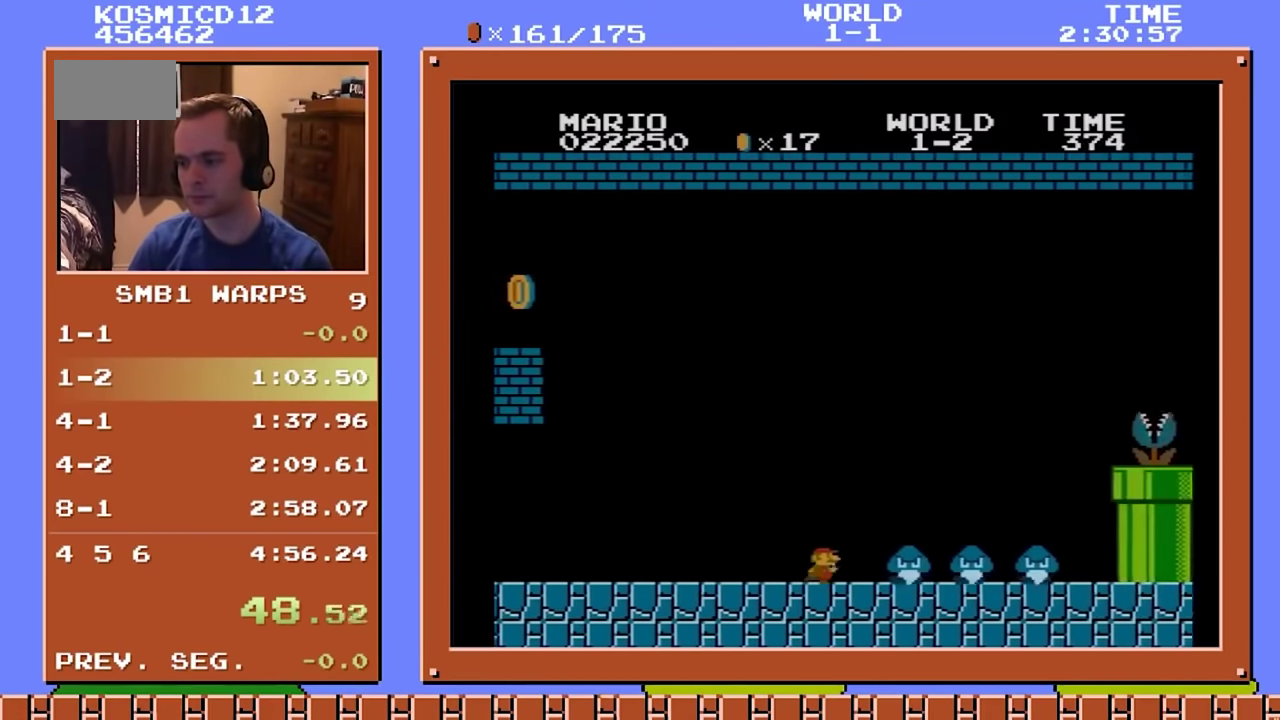
{"buttons": ["B", "DPAD_RIGHT"], "events": [[50, "A", "down"], [417, "A", "up"]]}
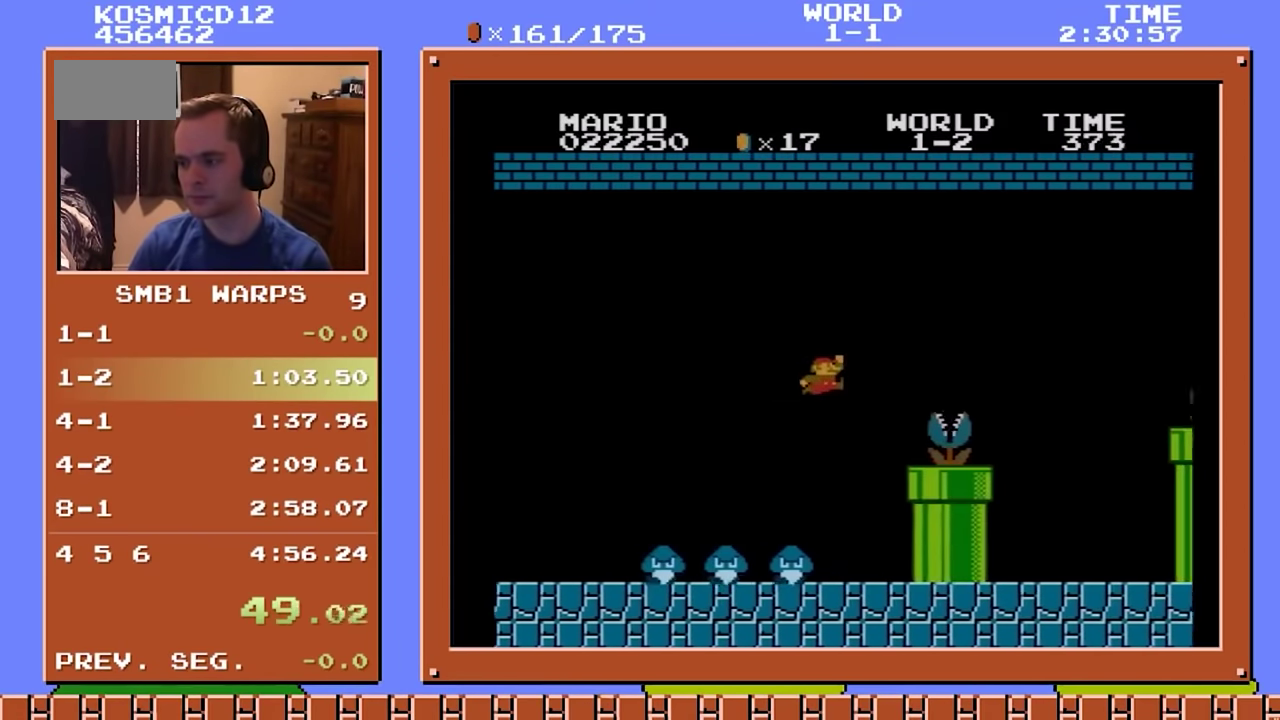
{"buttons": ["A", "B", "DPAD_RIGHT"], "events": [[233, "A", "down"]]}